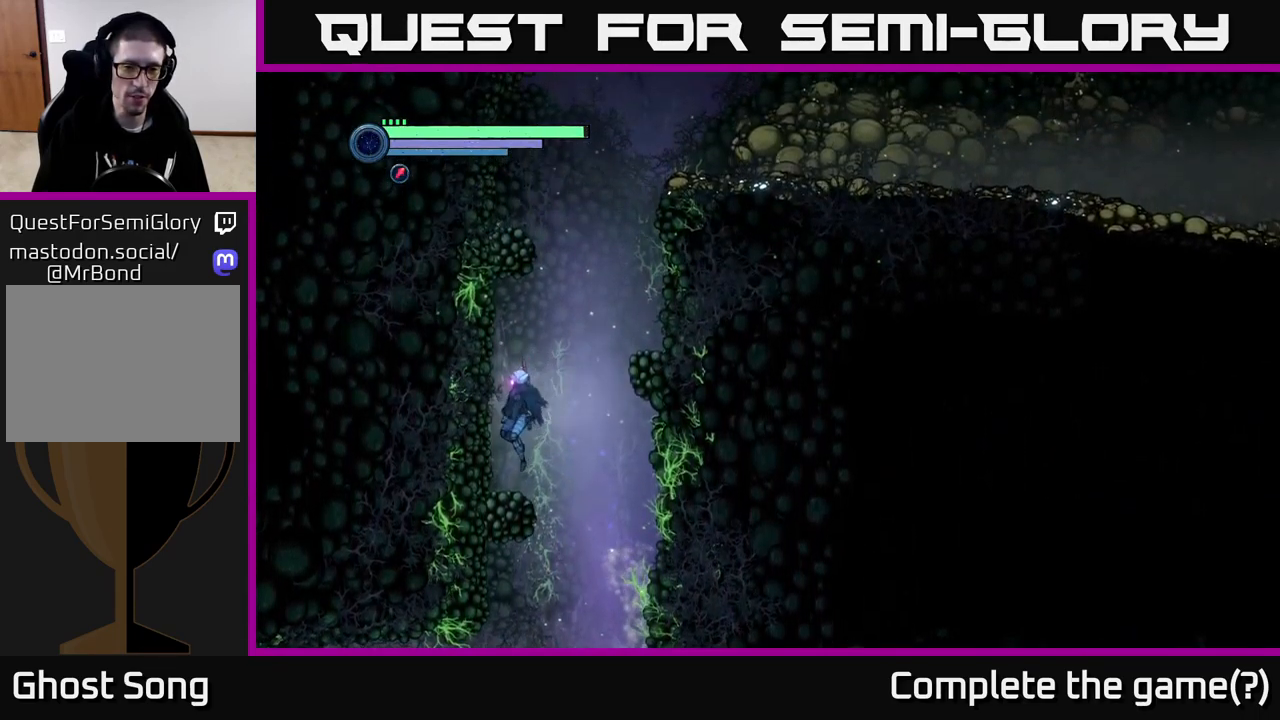
Gameplay with a controller (Xbox layout); each line is a JSON object with the inputs held at the frame after it. "events" lists button and stick changes between this image and that frame as [ms after this image, input, new state], when the widget could be followed in between.
{"buttons": [], "left_stick": "right", "right_stick": "center", "events": [[17, "A", "up"], [50, "left_stick", "center"], [116, "left_stick", "right"], [233, "A", "down"], [466, "A", "up"]]}
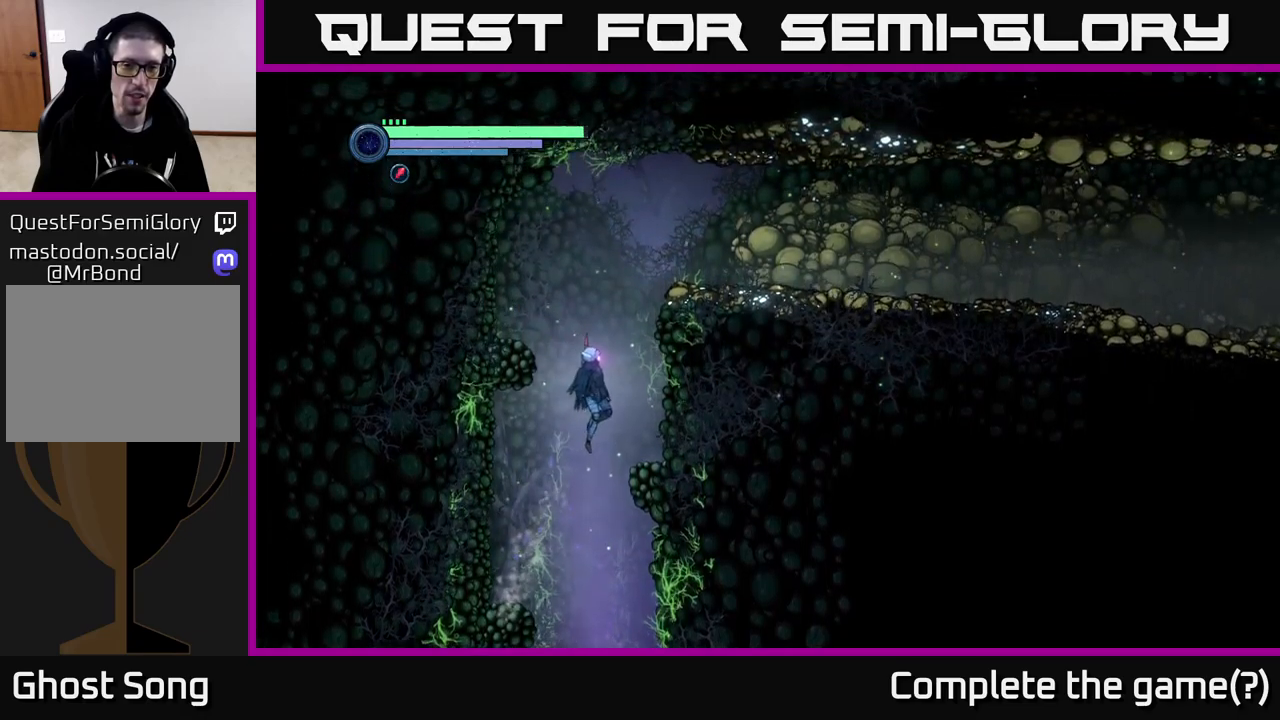
{"buttons": ["A"], "left_stick": "right", "right_stick": "center", "events": [[300, "left_stick", "center"], [333, "A", "down"], [500, "left_stick", "right"]]}
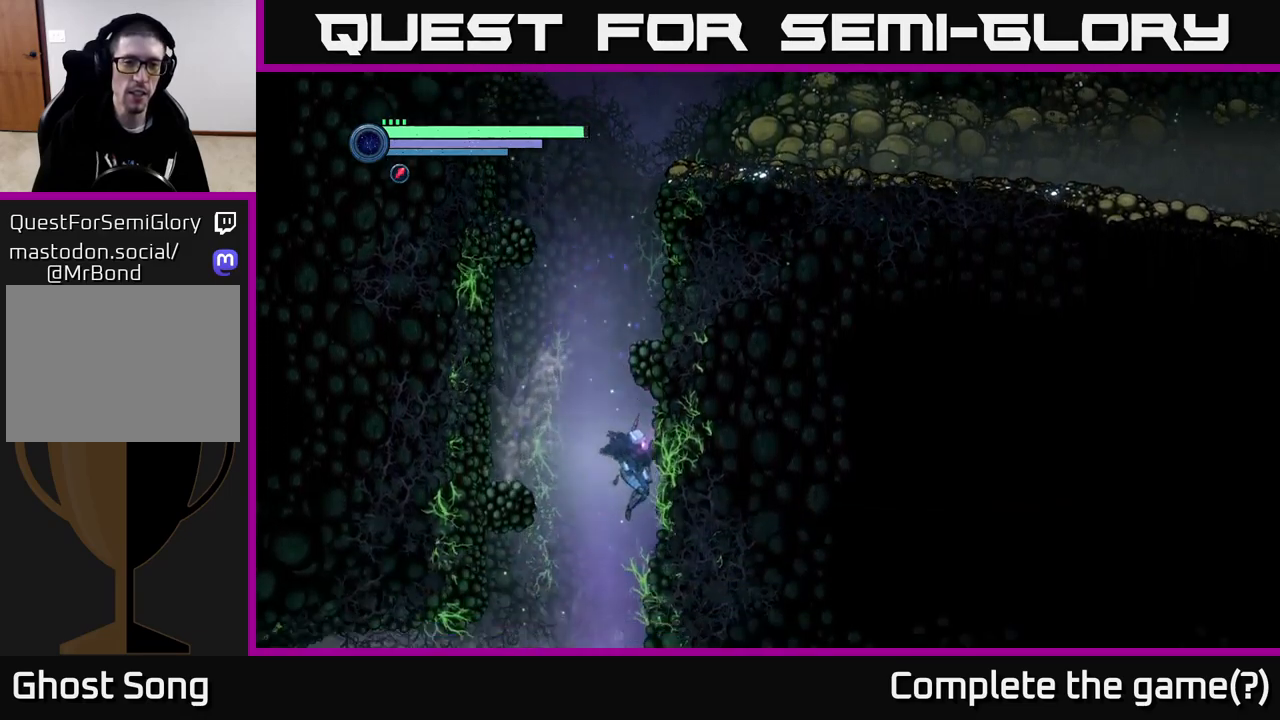
{"buttons": ["A"], "left_stick": "left", "right_stick": "center", "events": [[100, "A", "up"], [317, "left_stick", "center"], [383, "left_stick", "left"], [450, "A", "down"]]}
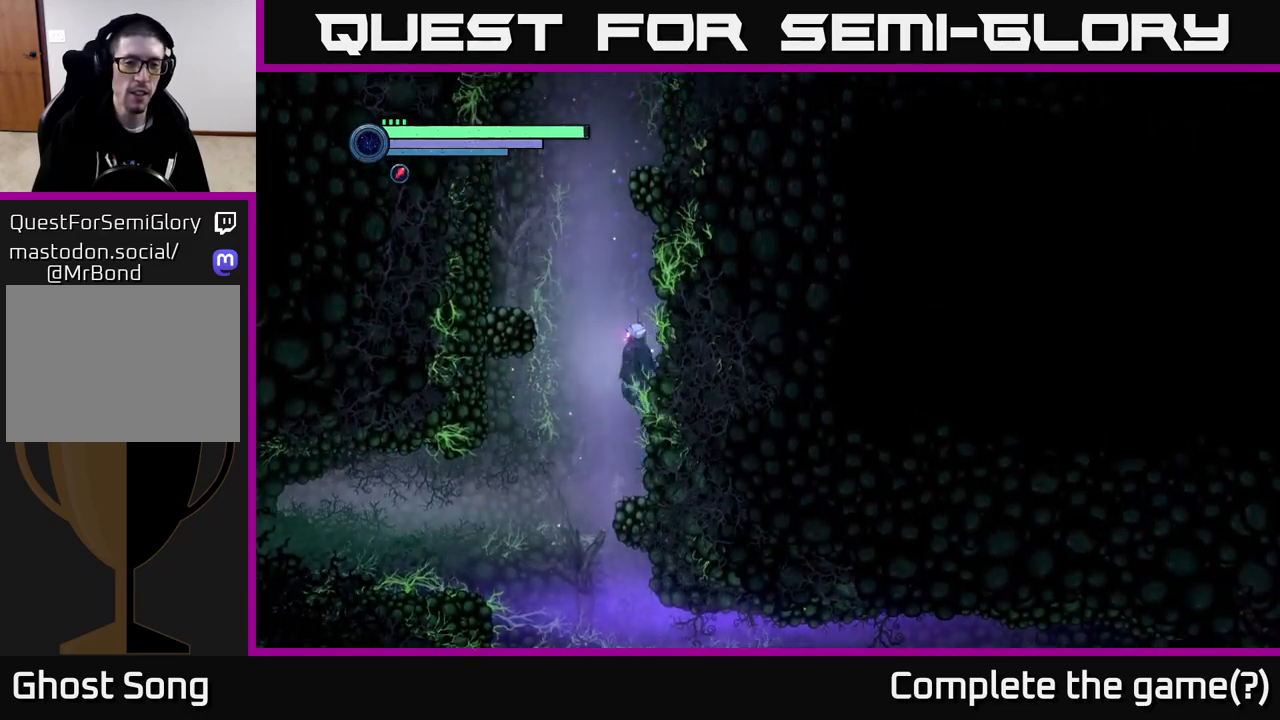
{"buttons": [], "left_stick": "left", "right_stick": "center", "events": [[367, "A", "up"]]}
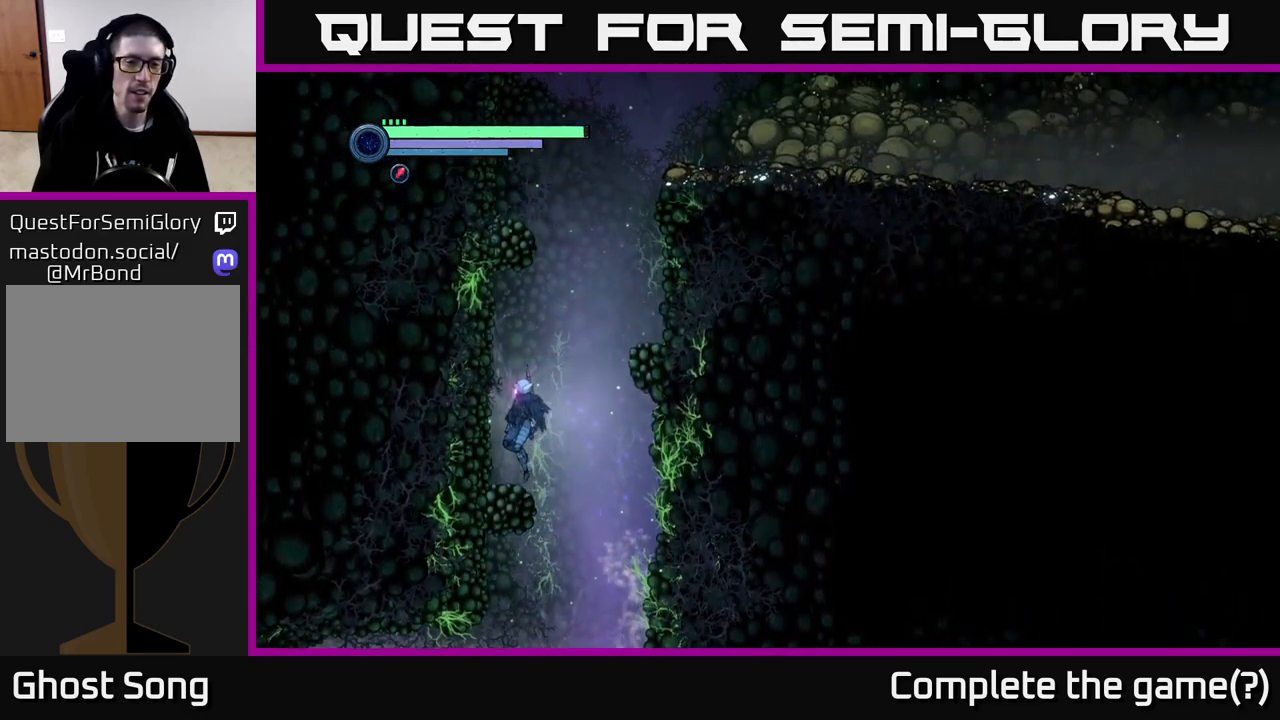
{"buttons": [], "left_stick": "right", "right_stick": "center", "events": [[67, "left_stick", "up"], [133, "left_stick", "right"], [183, "A", "down"], [483, "A", "up"]]}
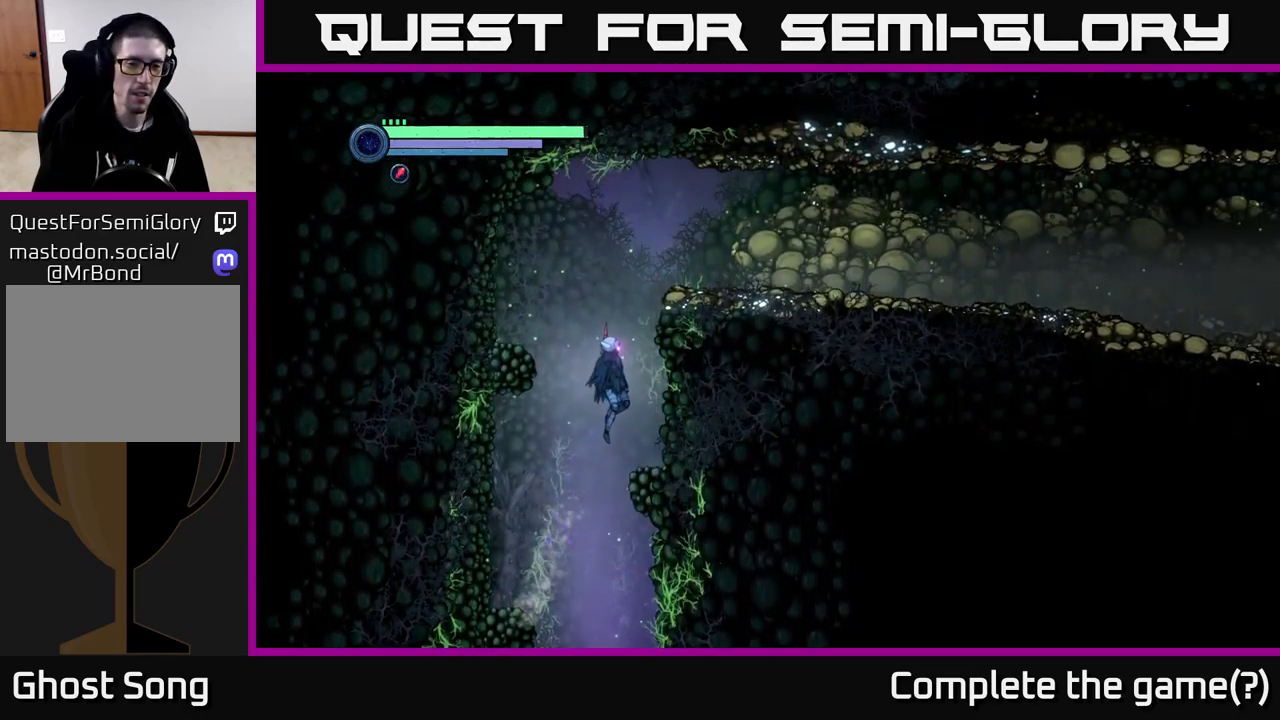
{"buttons": ["A"], "left_stick": "right", "right_stick": "center", "events": [[117, "left_stick", "center"], [283, "left_stick", "right"], [317, "A", "down"]]}
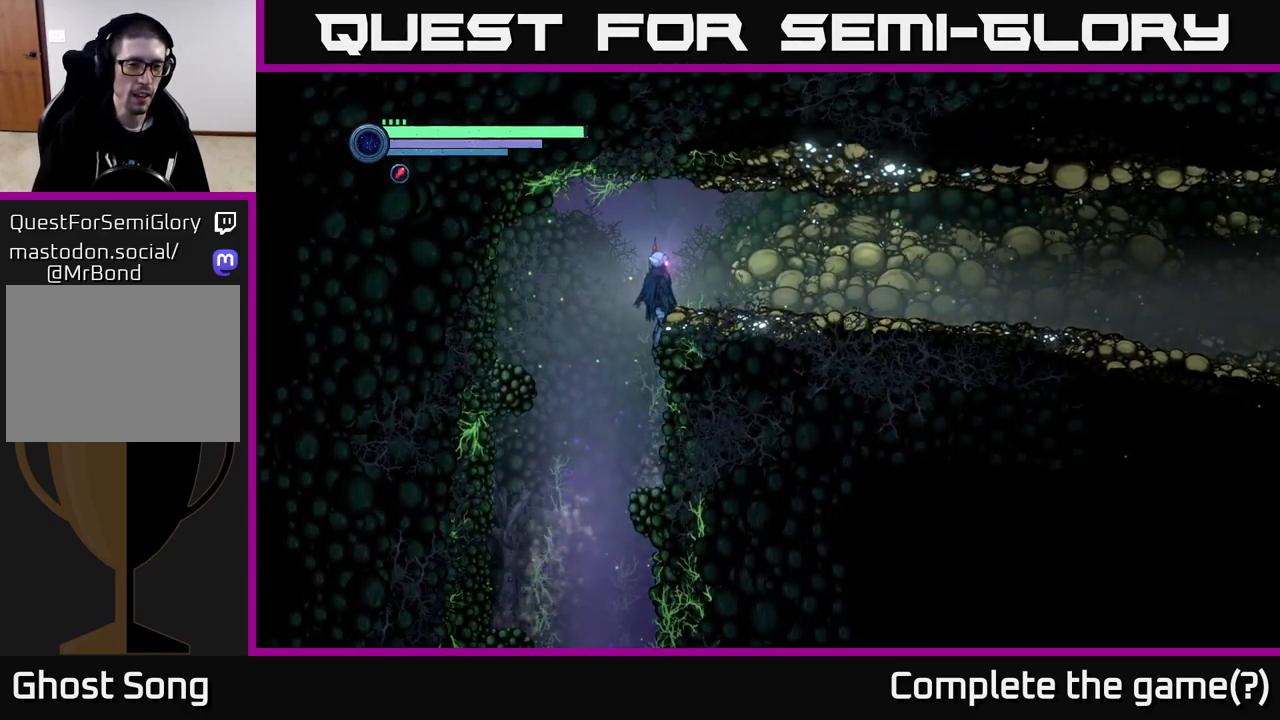
{"buttons": ["R1", "R2"], "left_stick": "right", "right_stick": "center", "events": [[83, "A", "up"], [267, "R2", "down"], [450, "R1", "down"]]}
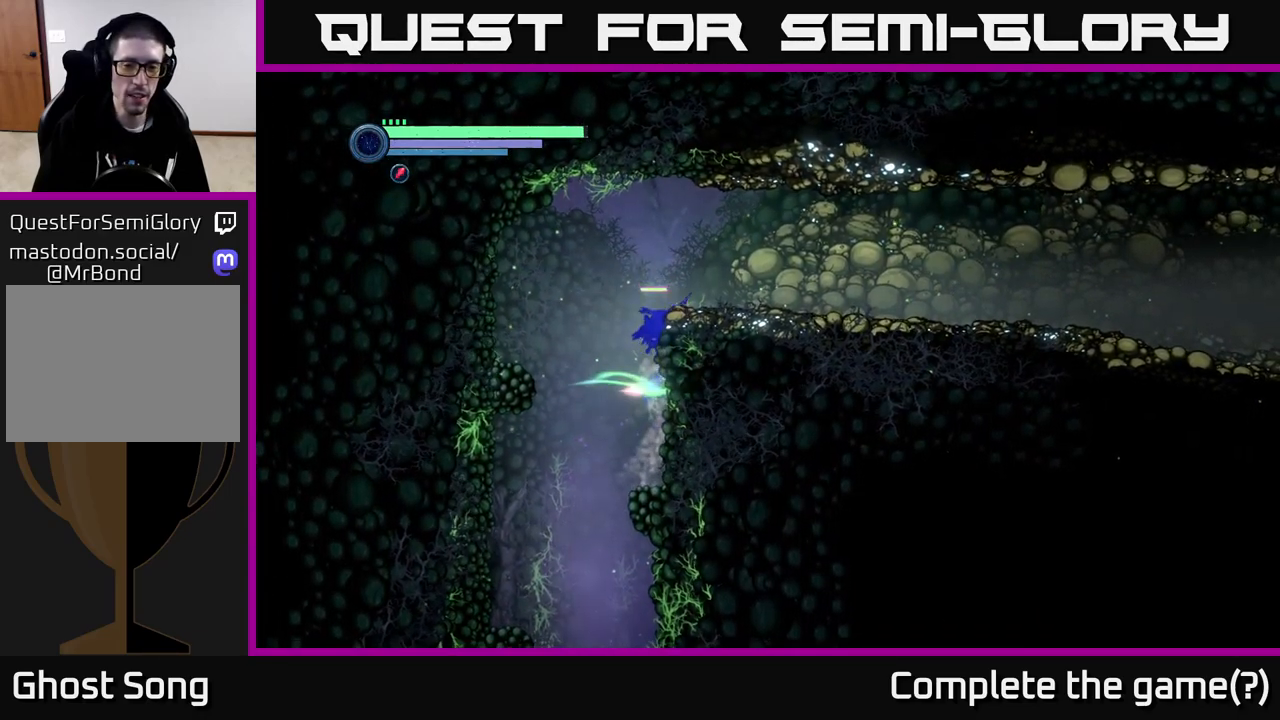
{"buttons": [], "left_stick": "center", "right_stick": "center", "events": [[133, "R1", "up"], [167, "R2", "up"], [267, "left_stick", "center"]]}
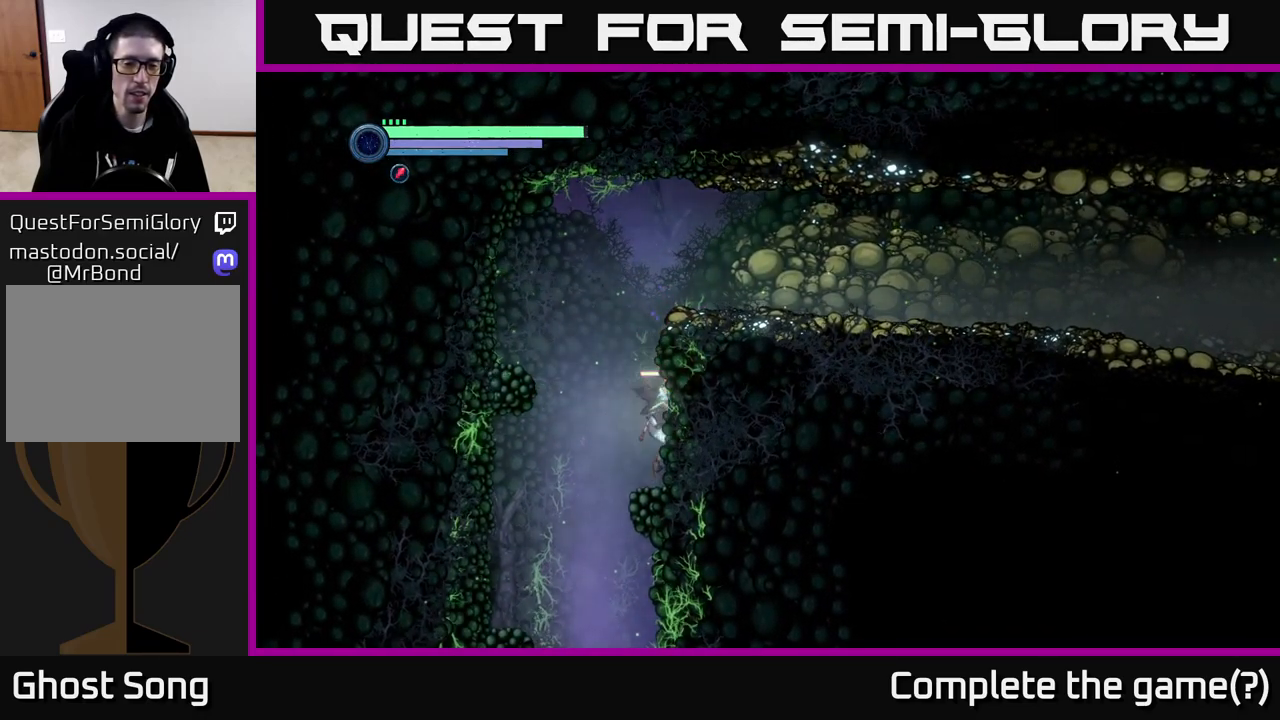
{"buttons": ["A"], "left_stick": "right", "right_stick": "center", "events": [[250, "left_stick", "right"], [317, "A", "down"]]}
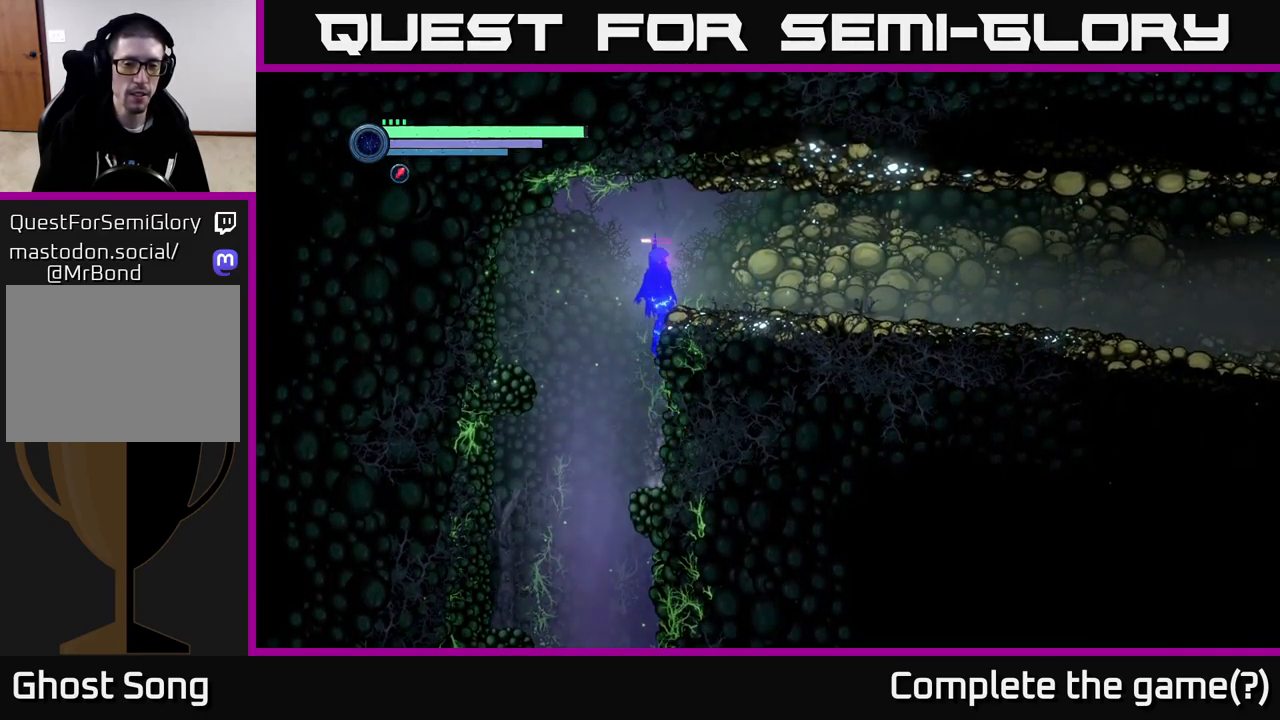
{"buttons": ["R2"], "left_stick": "right", "right_stick": "center", "events": [[200, "A", "up"], [267, "R2", "down"]]}
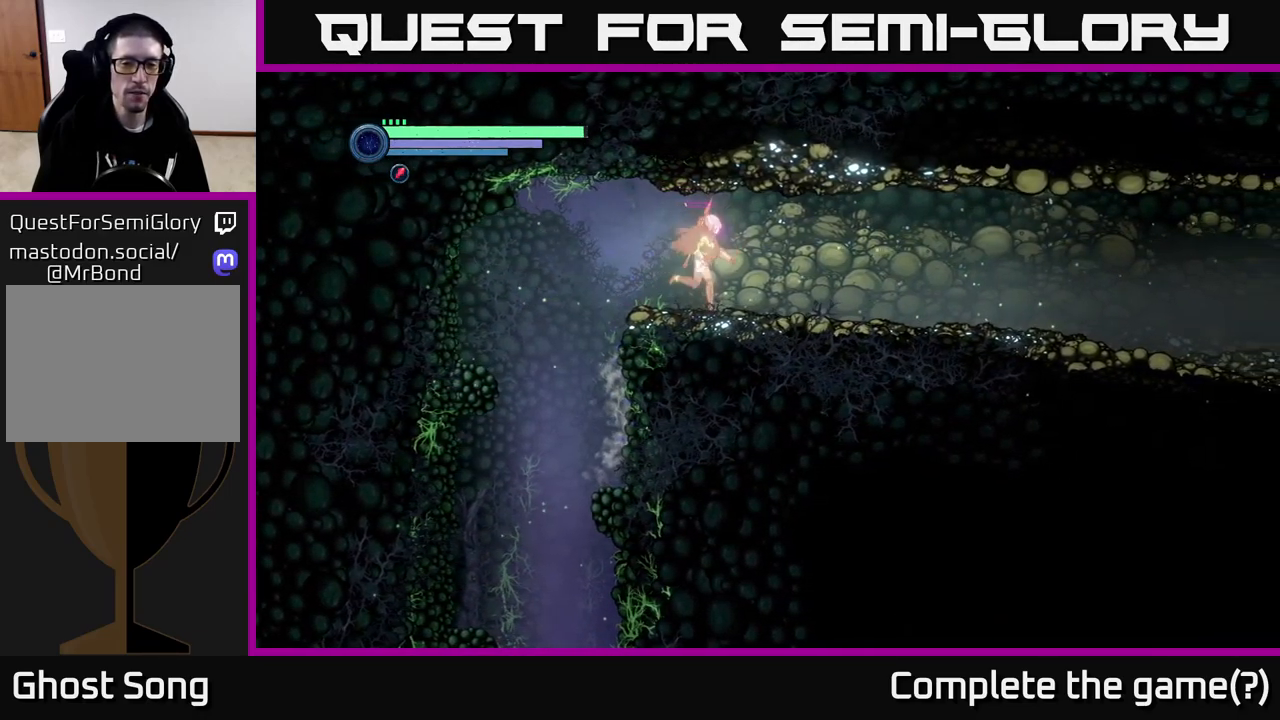
{"buttons": ["R2"], "left_stick": "right", "right_stick": "center", "events": [[234, "R1", "down"], [434, "R1", "up"]]}
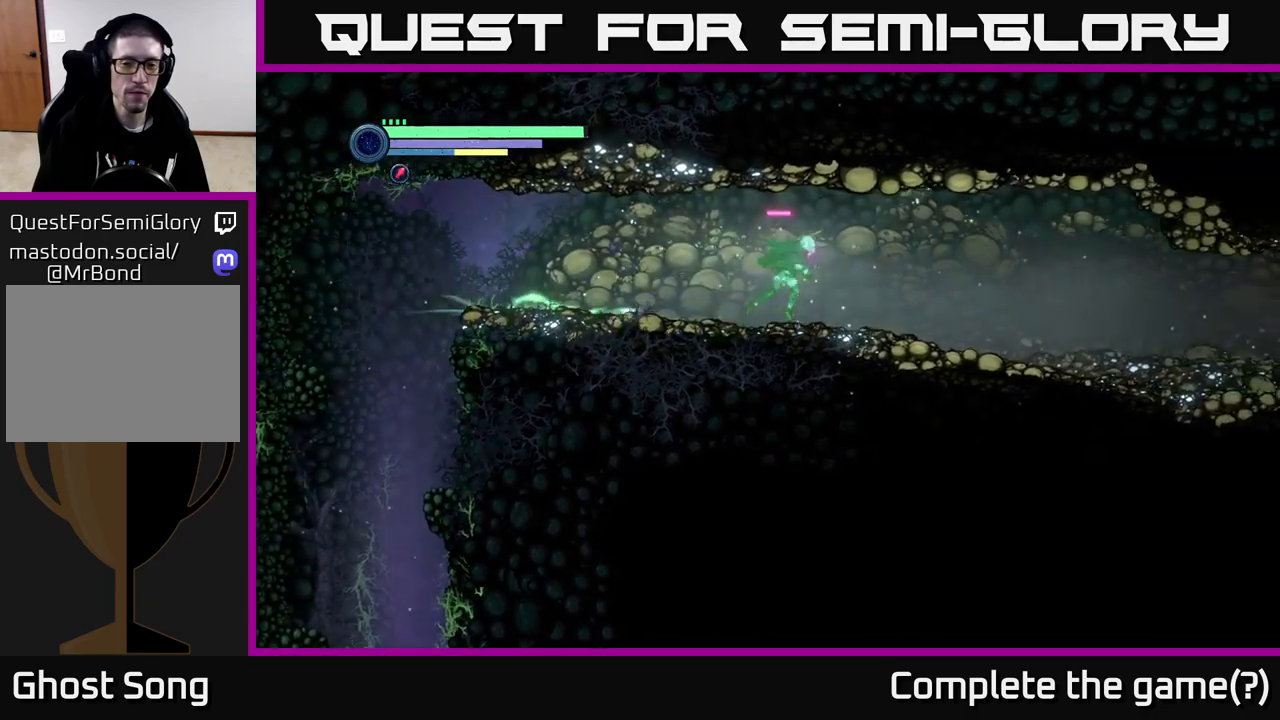
{"buttons": ["R2"], "left_stick": "right", "right_stick": "center", "events": []}
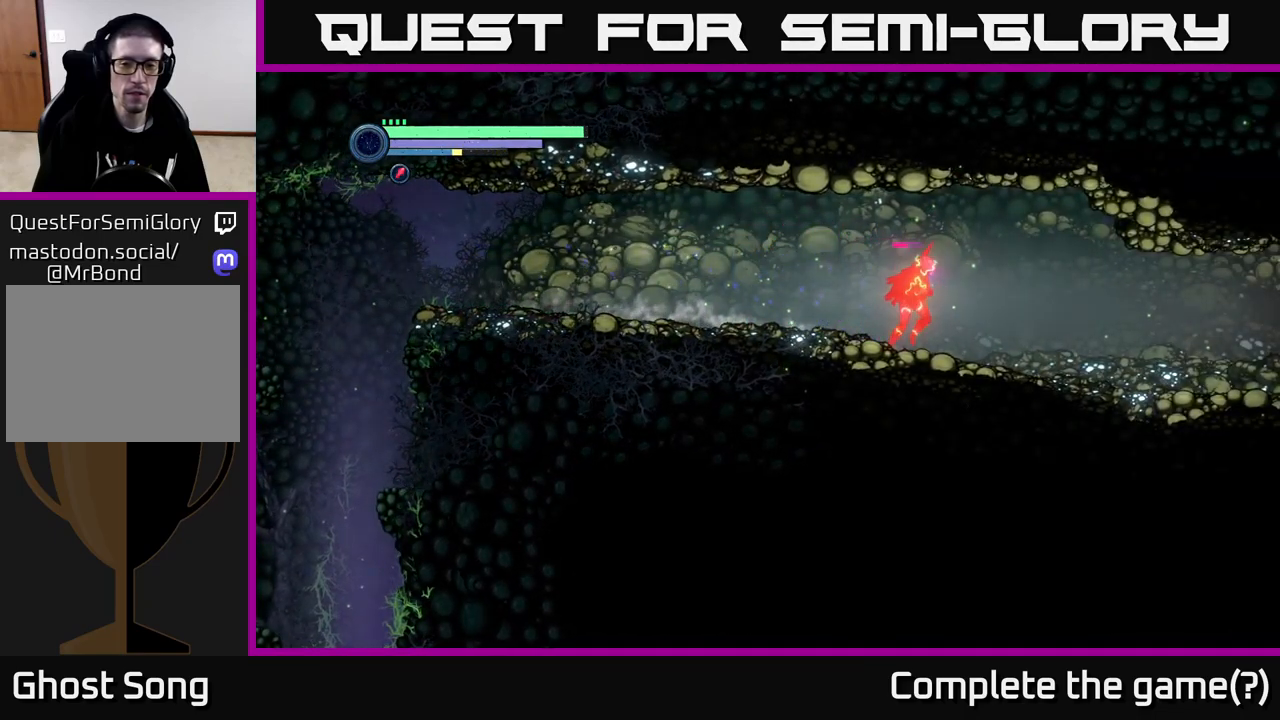
{"buttons": ["R2"], "left_stick": "right", "right_stick": "center", "events": []}
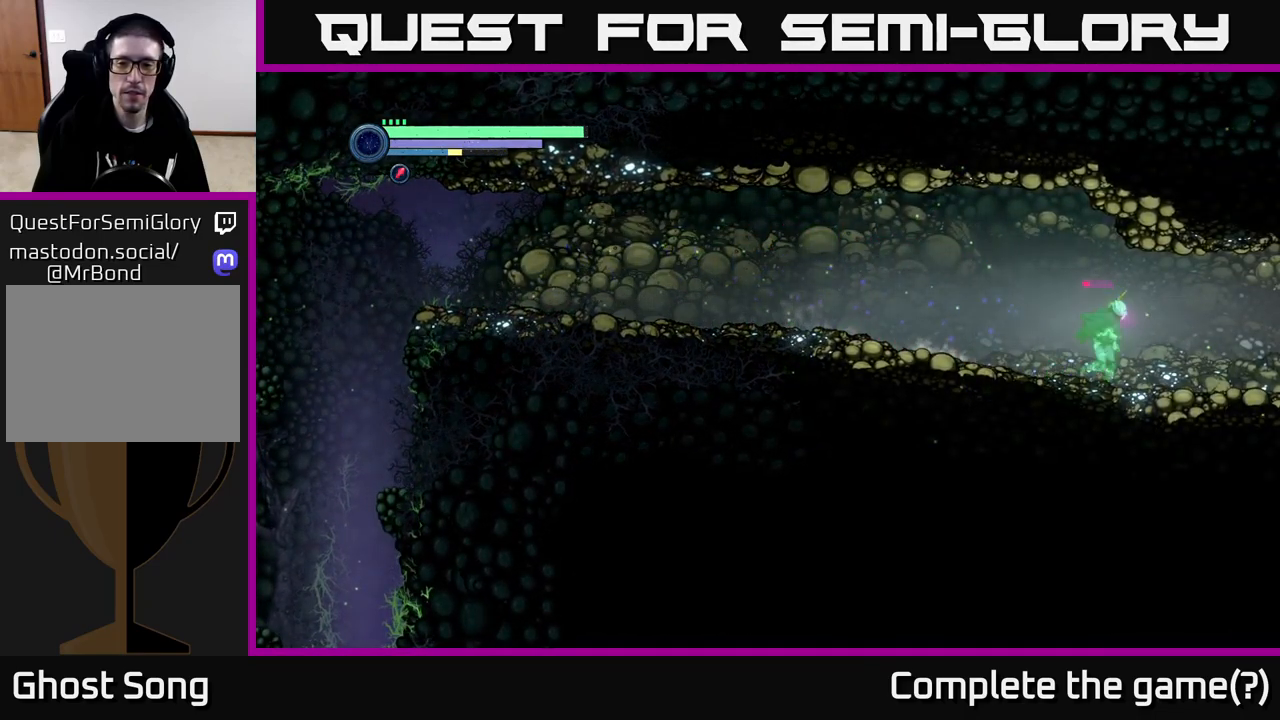
{"buttons": ["R2"], "left_stick": "right", "right_stick": "center", "events": []}
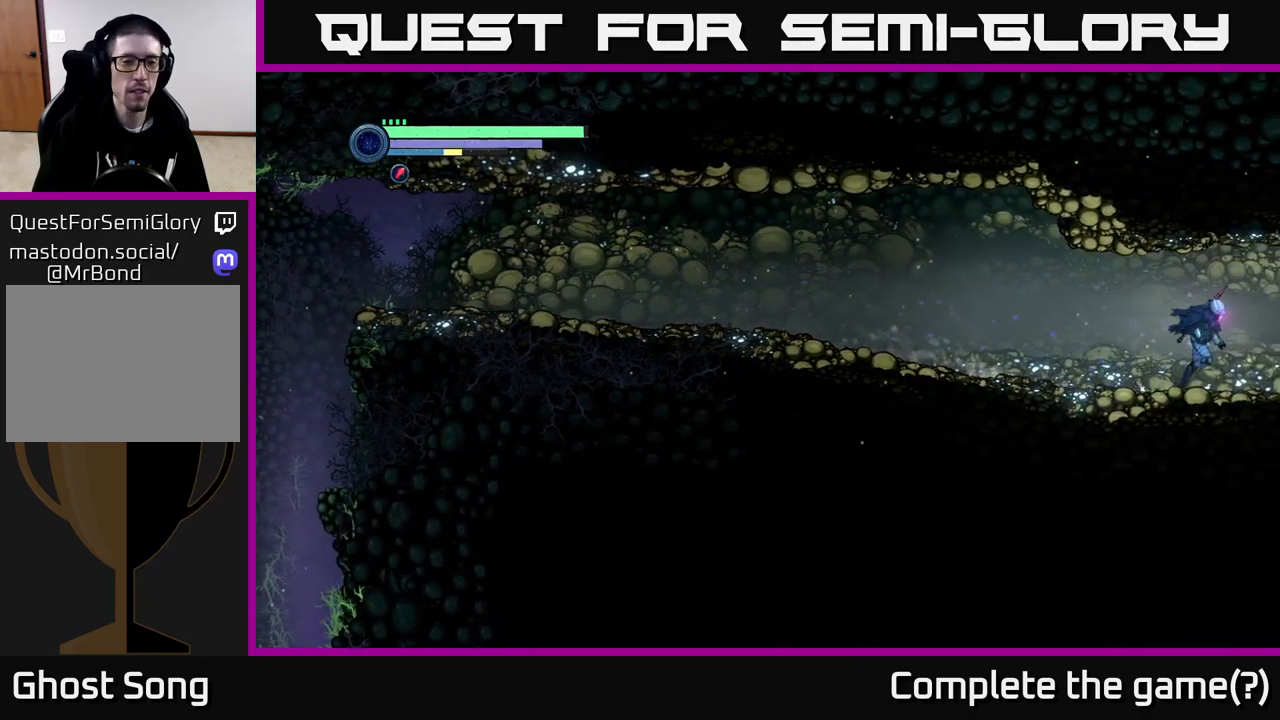
{"buttons": ["R2"], "left_stick": "right", "right_stick": "center", "events": []}
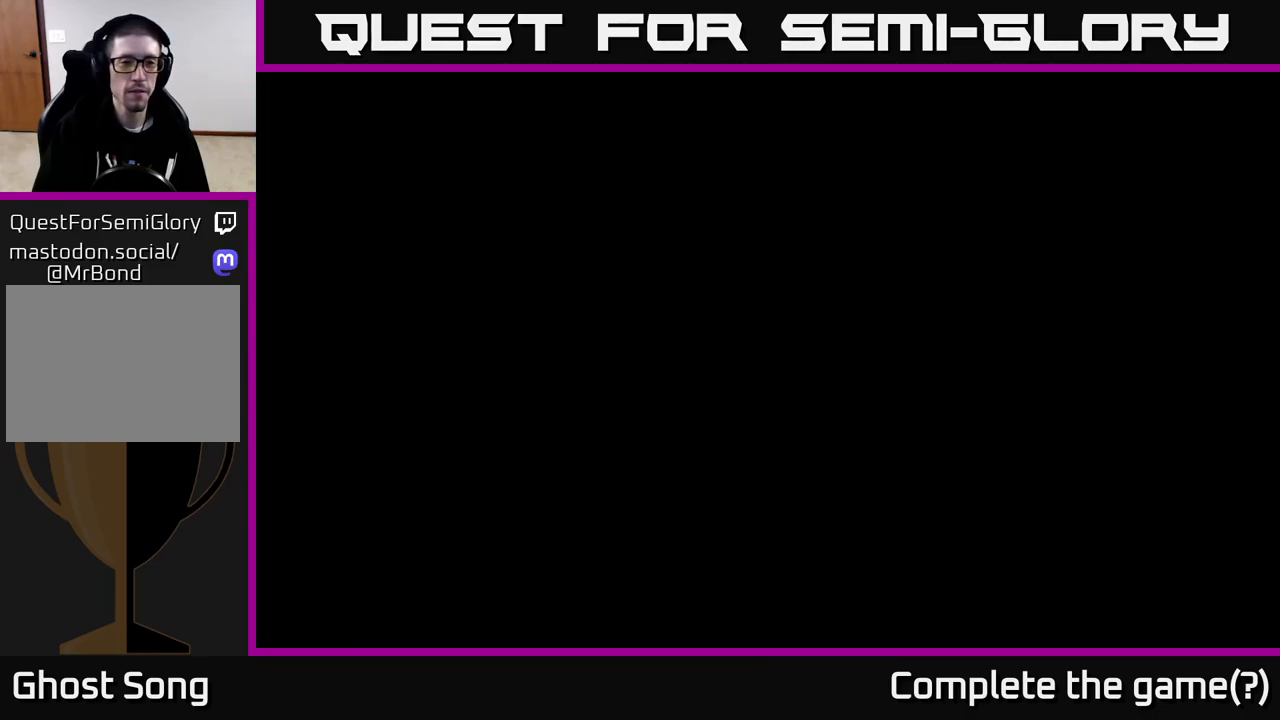
{"buttons": ["R2"], "left_stick": "right", "right_stick": "center", "events": []}
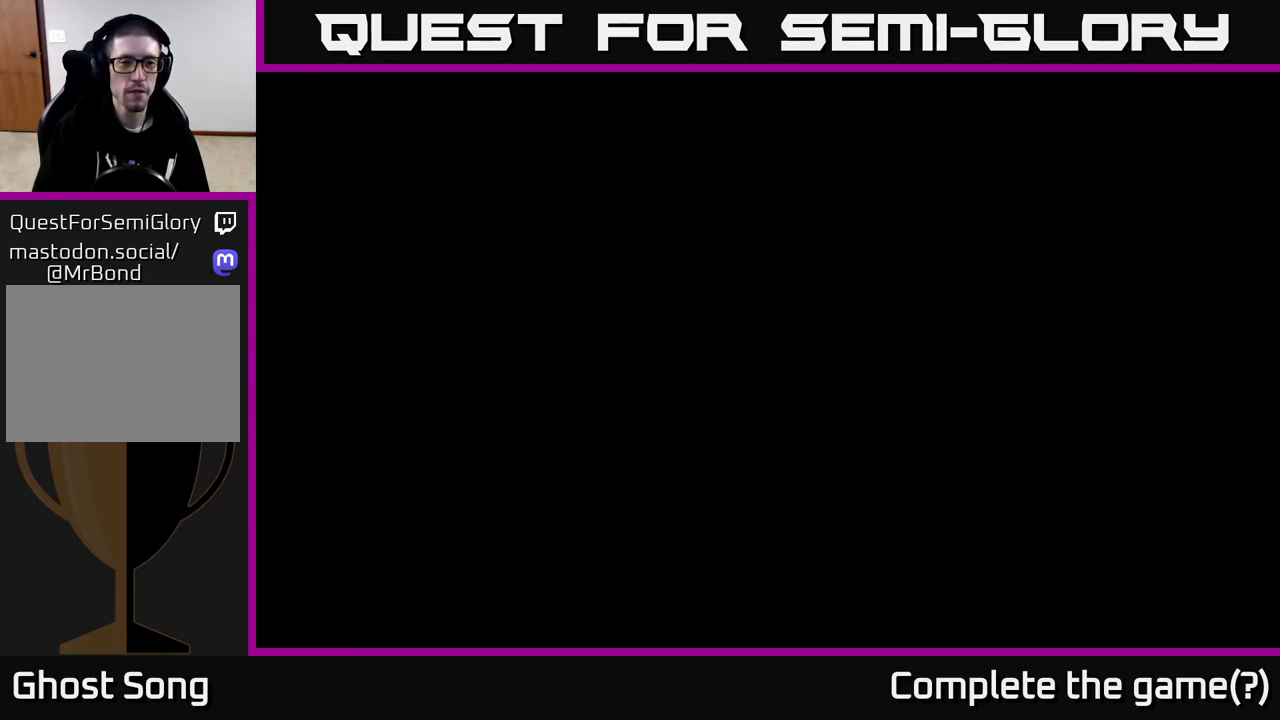
{"buttons": ["R2"], "left_stick": "right", "right_stick": "center", "events": []}
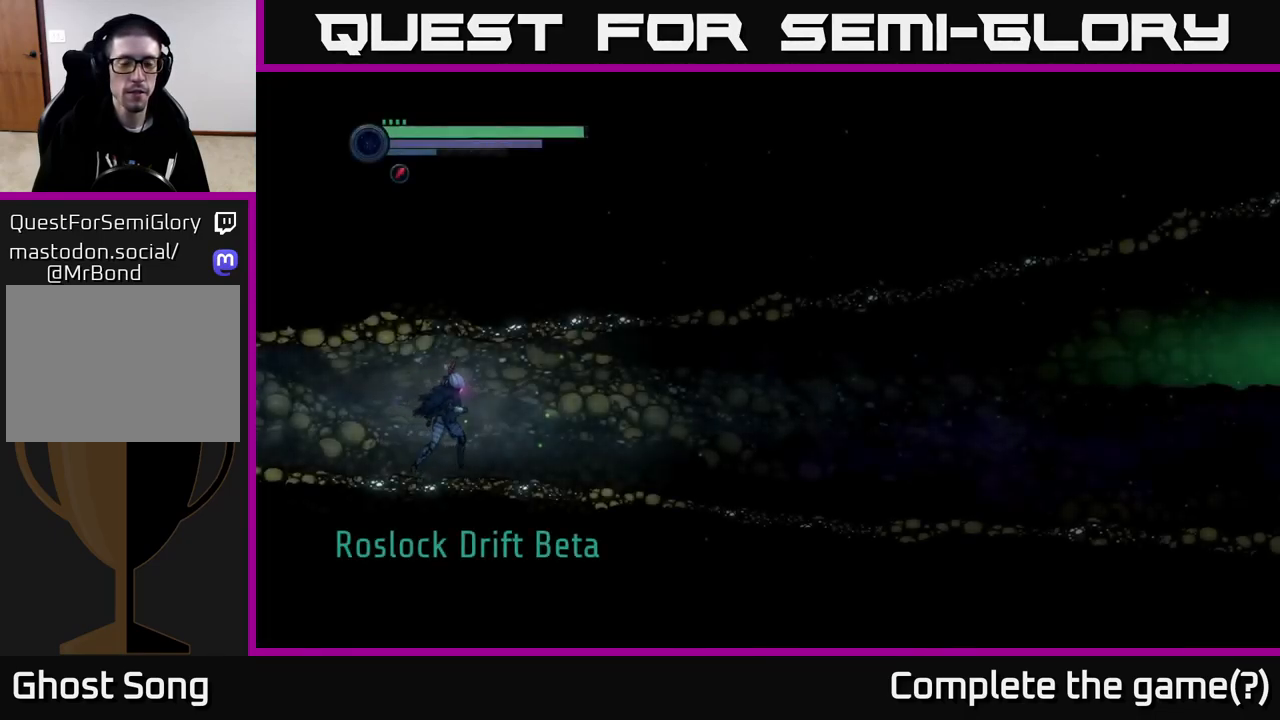
{"buttons": ["R2"], "left_stick": "right", "right_stick": "center", "events": []}
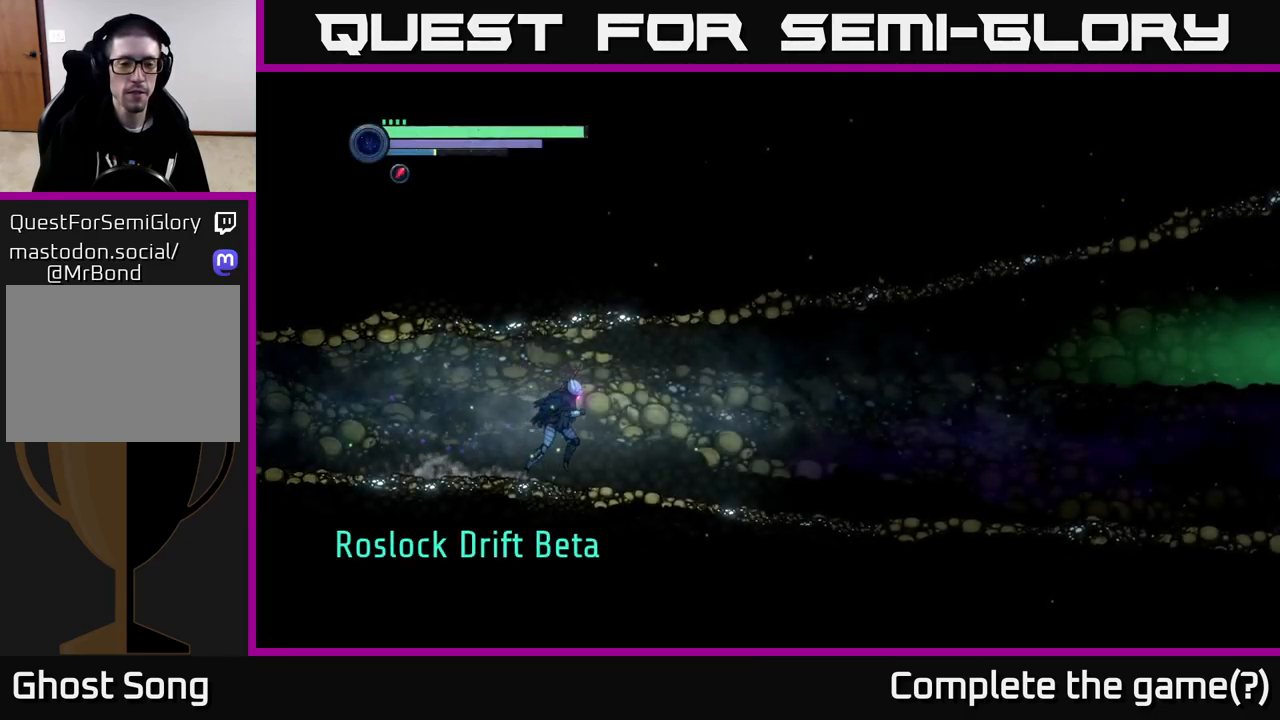
{"buttons": ["R2"], "left_stick": "right", "right_stick": "center", "events": []}
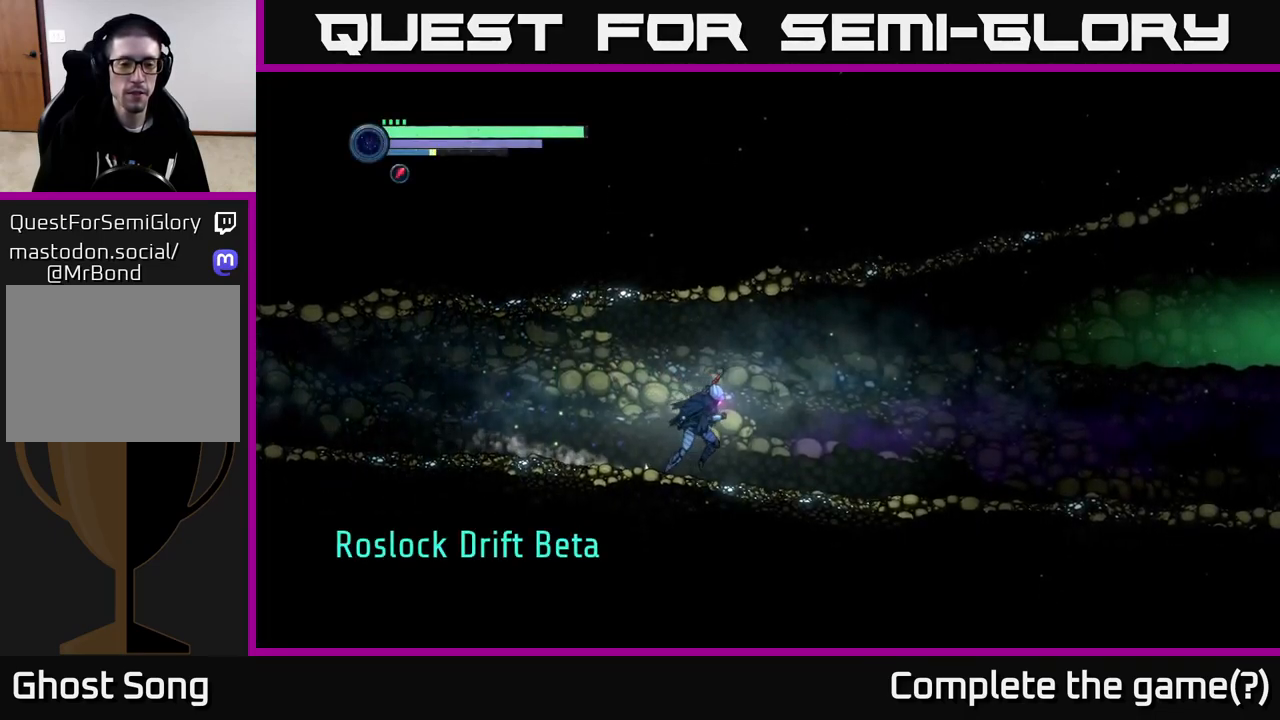
{"buttons": [], "left_stick": "right", "right_stick": "center", "events": [[234, "R2", "up"]]}
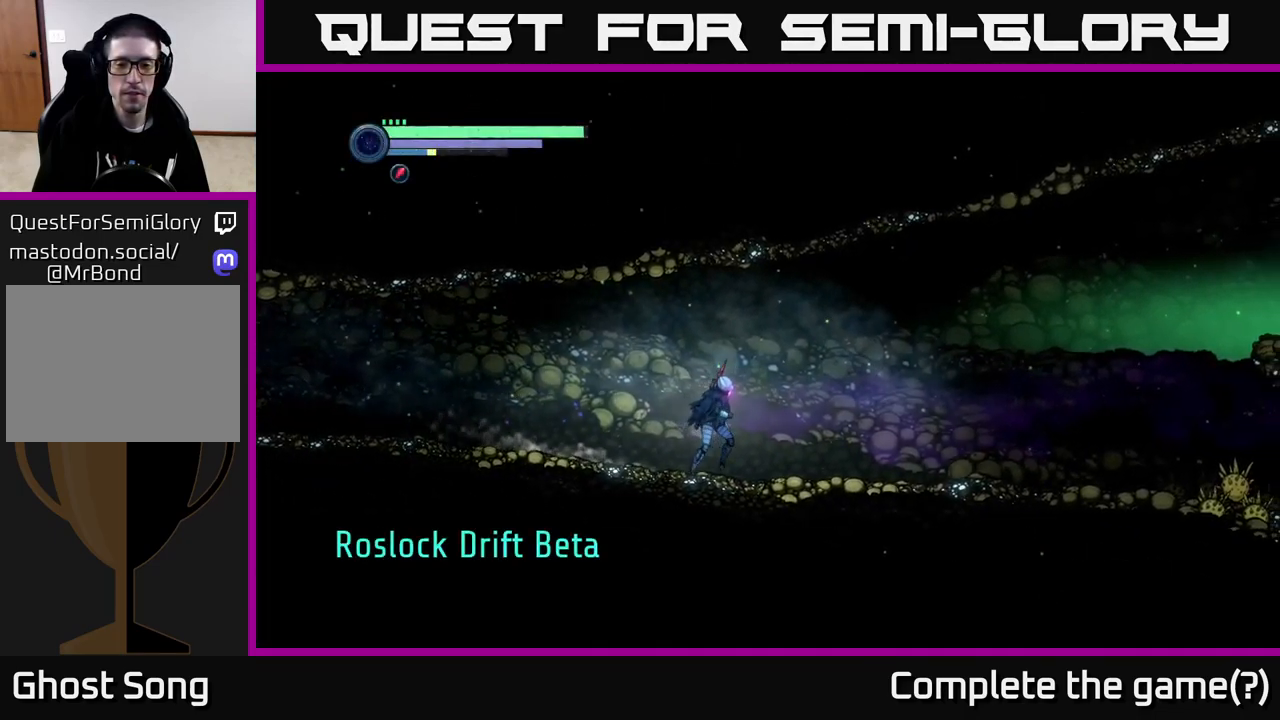
{"buttons": [], "left_stick": "right", "right_stick": "center", "events": []}
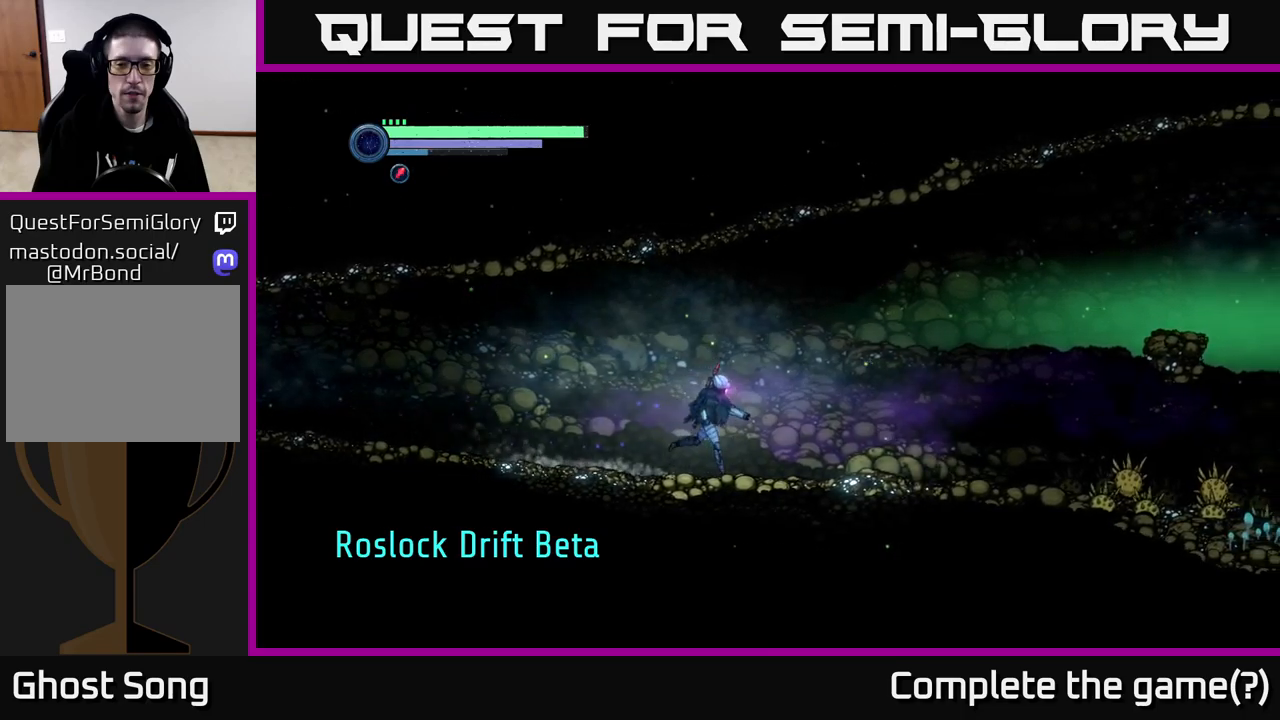
{"buttons": [], "left_stick": "right", "right_stick": "center", "events": []}
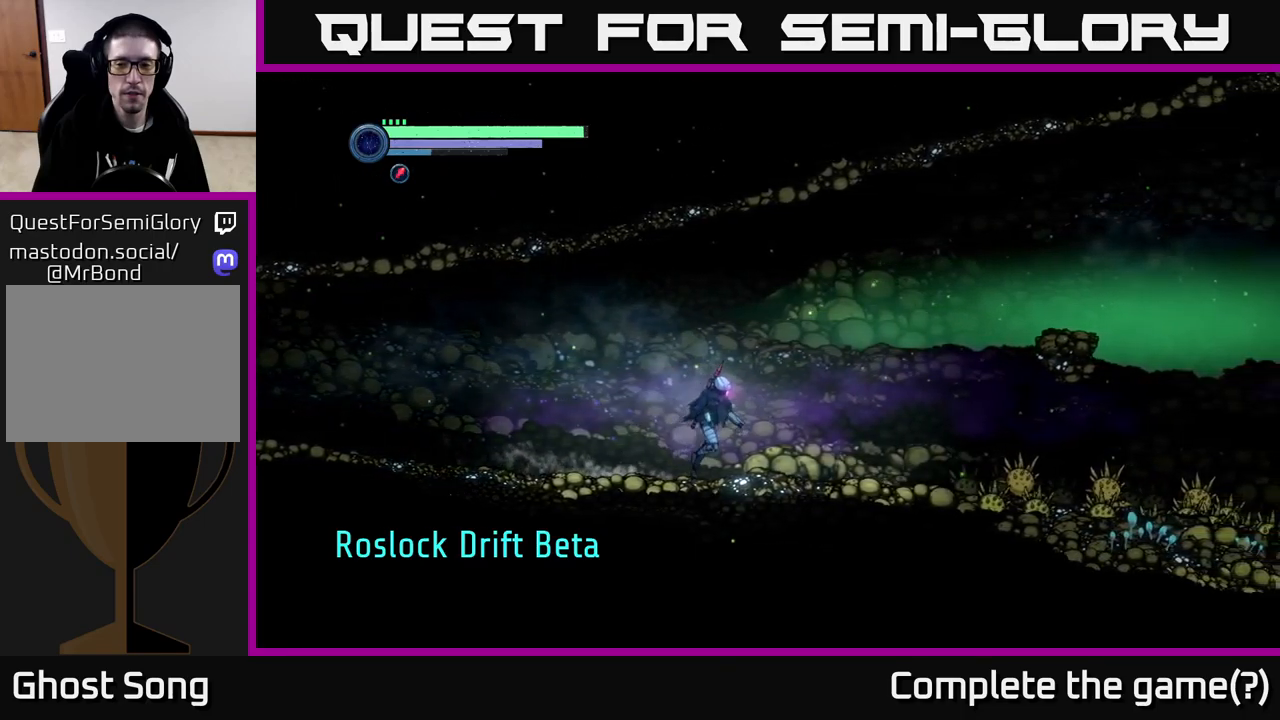
{"buttons": [], "left_stick": "right", "right_stick": "center", "events": []}
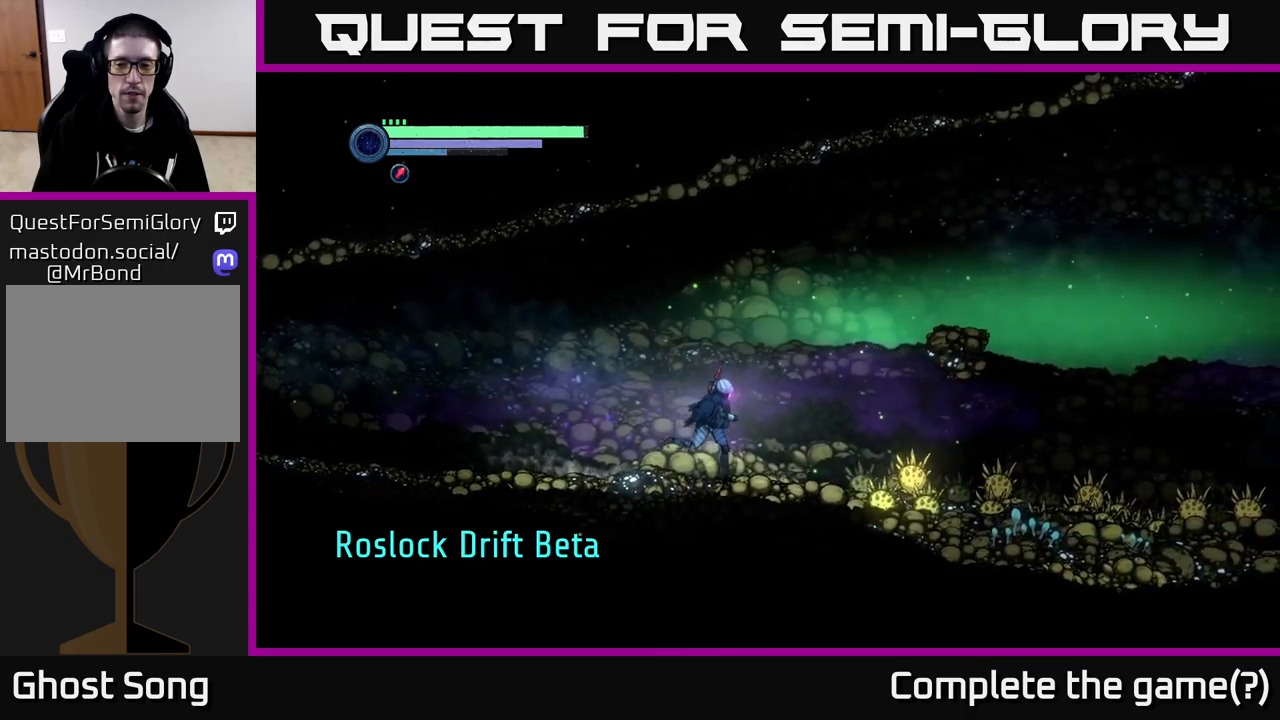
{"buttons": ["L2"], "left_stick": "right", "right_stick": "center", "events": [[417, "L2", "down"]]}
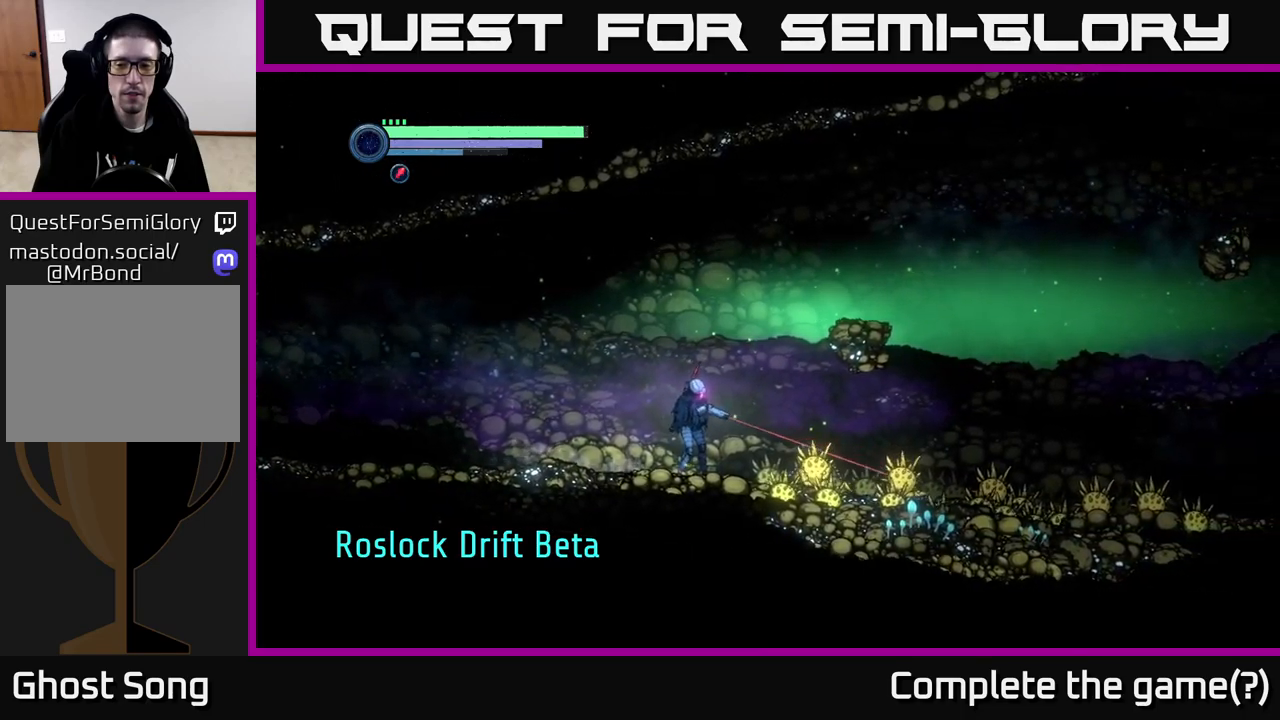
{"buttons": ["X", "L2"], "left_stick": "right", "right_stick": "center", "events": [[50, "X", "down"]]}
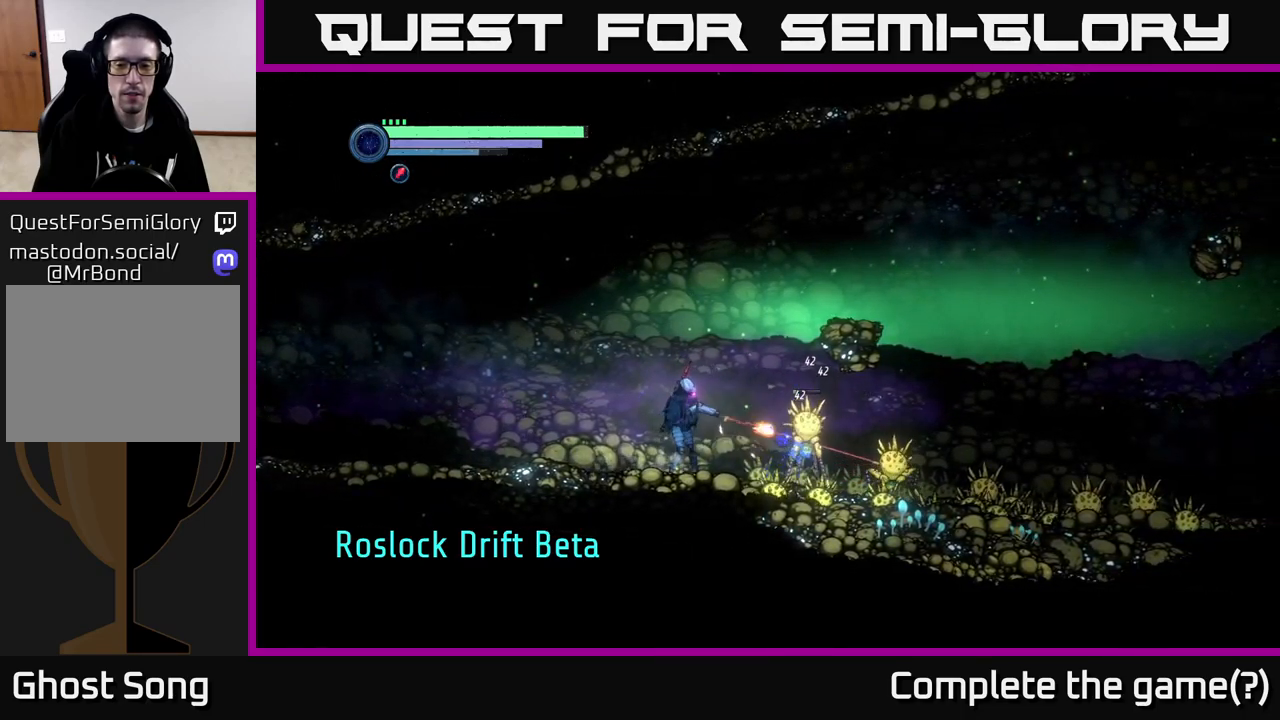
{"buttons": ["L2"], "left_stick": "right", "right_stick": "center", "events": [[233, "X", "up"], [367, "Y", "down"], [433, "Y", "up"]]}
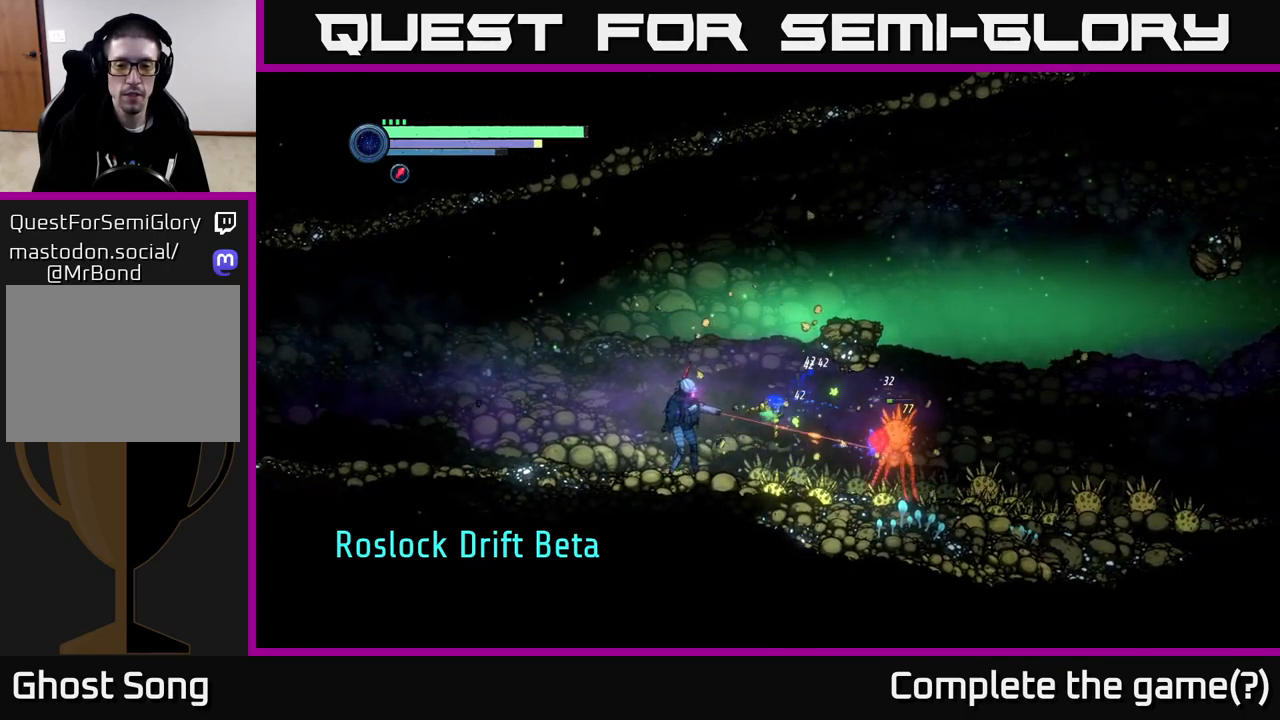
{"buttons": ["L2"], "left_stick": "right", "right_stick": "center", "events": [[67, "Y", "down"], [167, "Y", "up"], [233, "Y", "down"], [300, "Y", "up"]]}
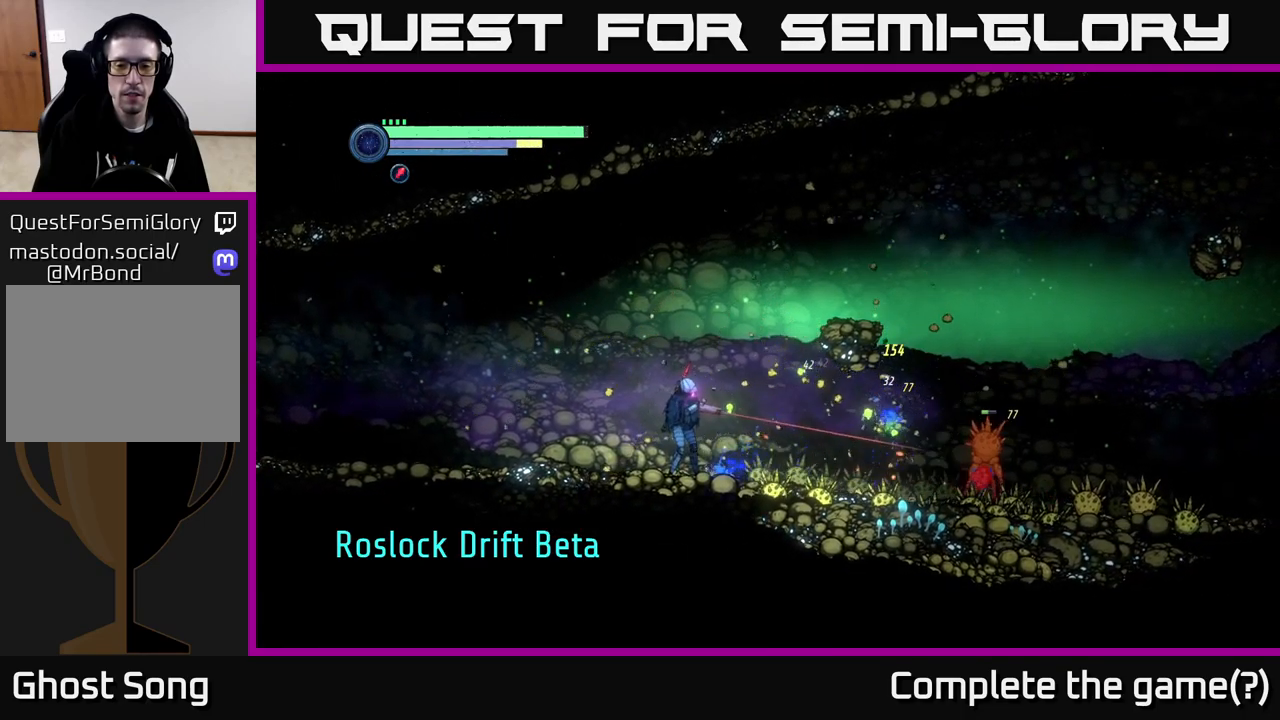
{"buttons": [], "left_stick": "right", "right_stick": "center", "events": [[83, "Y", "down"], [167, "Y", "up"], [267, "Y", "down"], [350, "Y", "up"], [467, "L2", "up"]]}
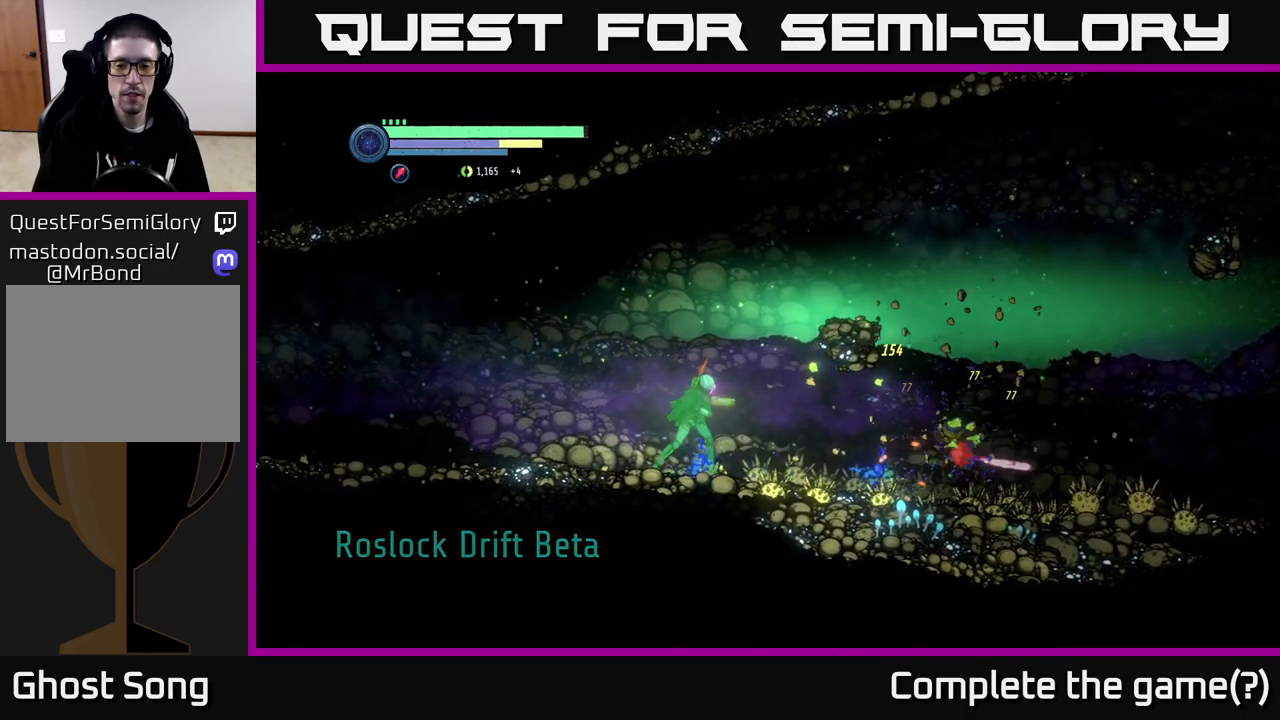
{"buttons": [], "left_stick": "right", "right_stick": "center", "events": []}
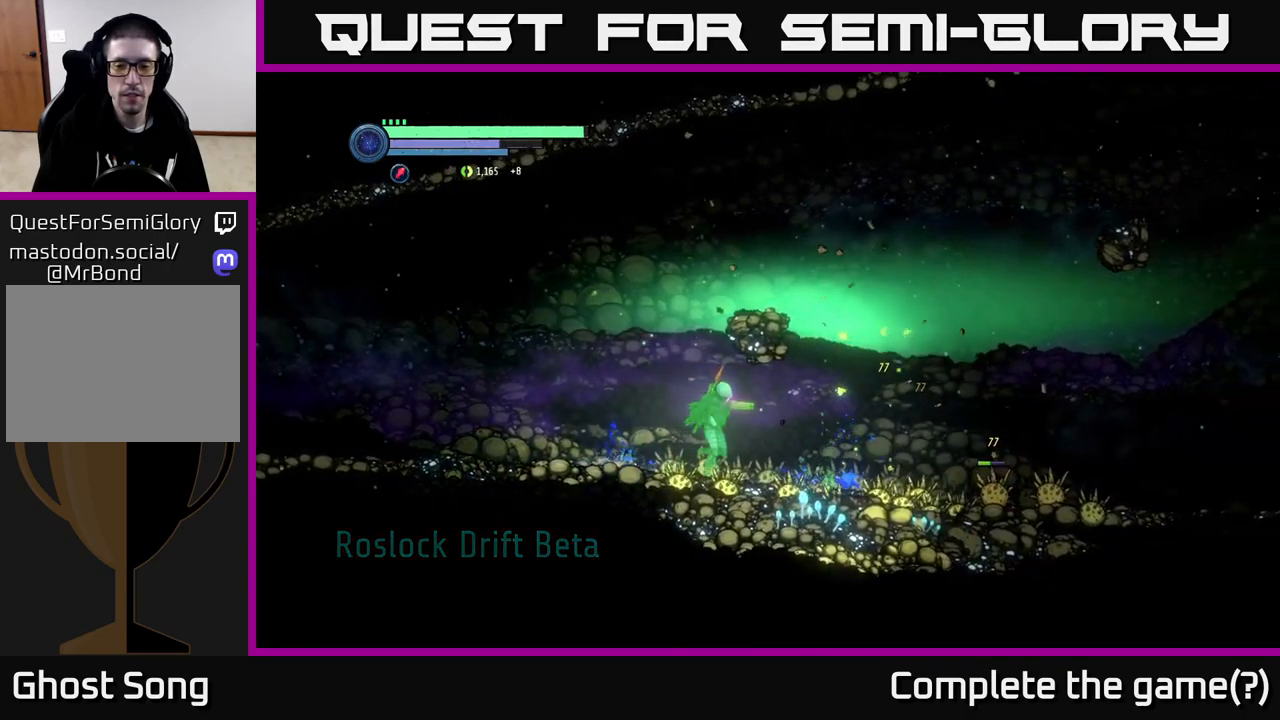
{"buttons": ["L2"], "left_stick": "right", "right_stick": "center", "events": [[350, "L2", "down"], [467, "Y", "down"], [500, "Y", "up"]]}